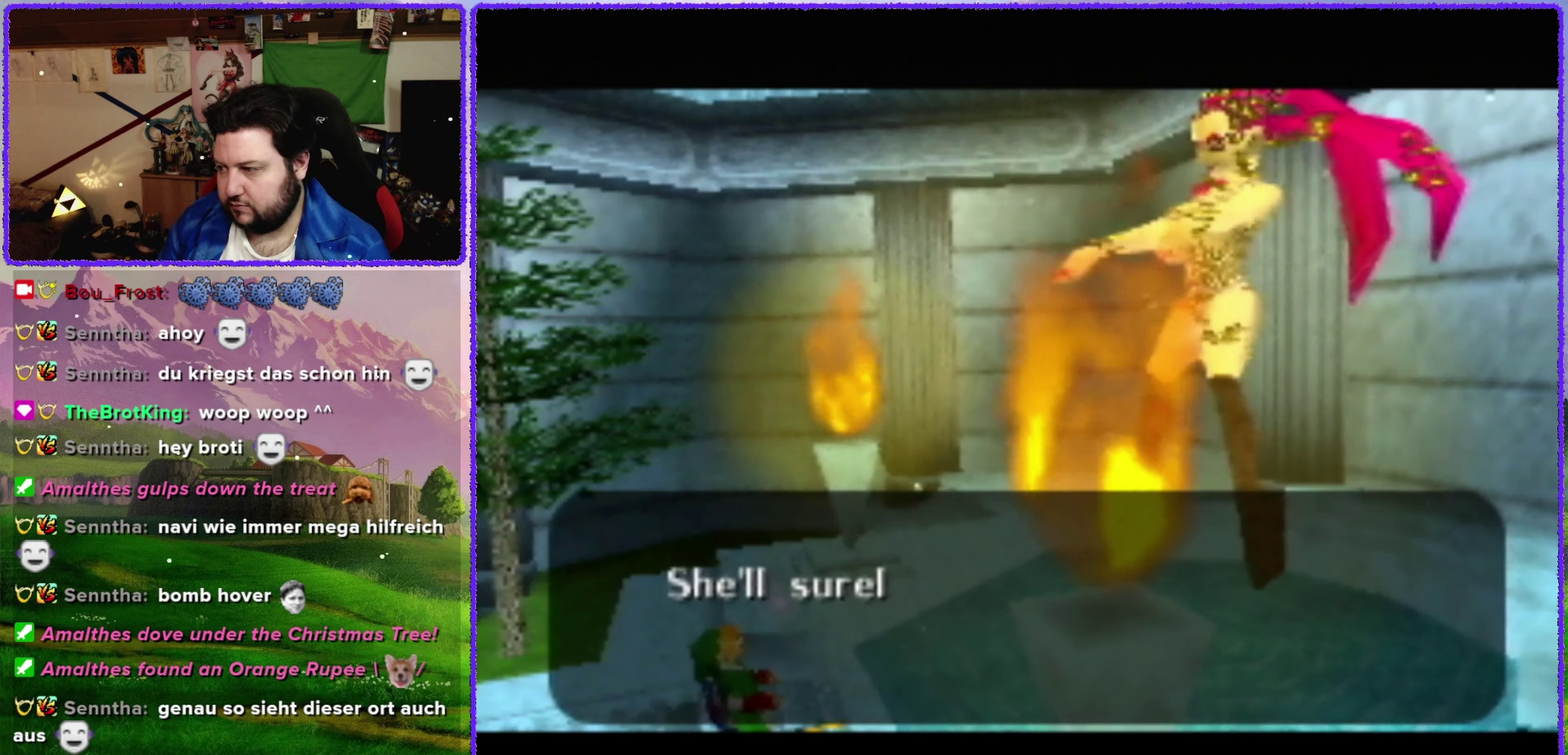
Gameplay with a controller (Nintendo layout); each line is a JSON object with the inputs held at the frame after it. "events" lists button and stick changes between this image and that frame as [ms after this image, input, new state], when the widget could be followed in between. Not read: L3 R3.
{"buttons": ["B"], "left_stick": "center", "events": [[33, "B", "up"], [66, "A", "up"], [133, "B", "down"], [166, "A", "down"], [233, "B", "up"], [250, "A", "up"], [316, "B", "down"], [350, "A", "down"], [383, "B", "up"], [450, "A", "up"], [483, "B", "down"]]}
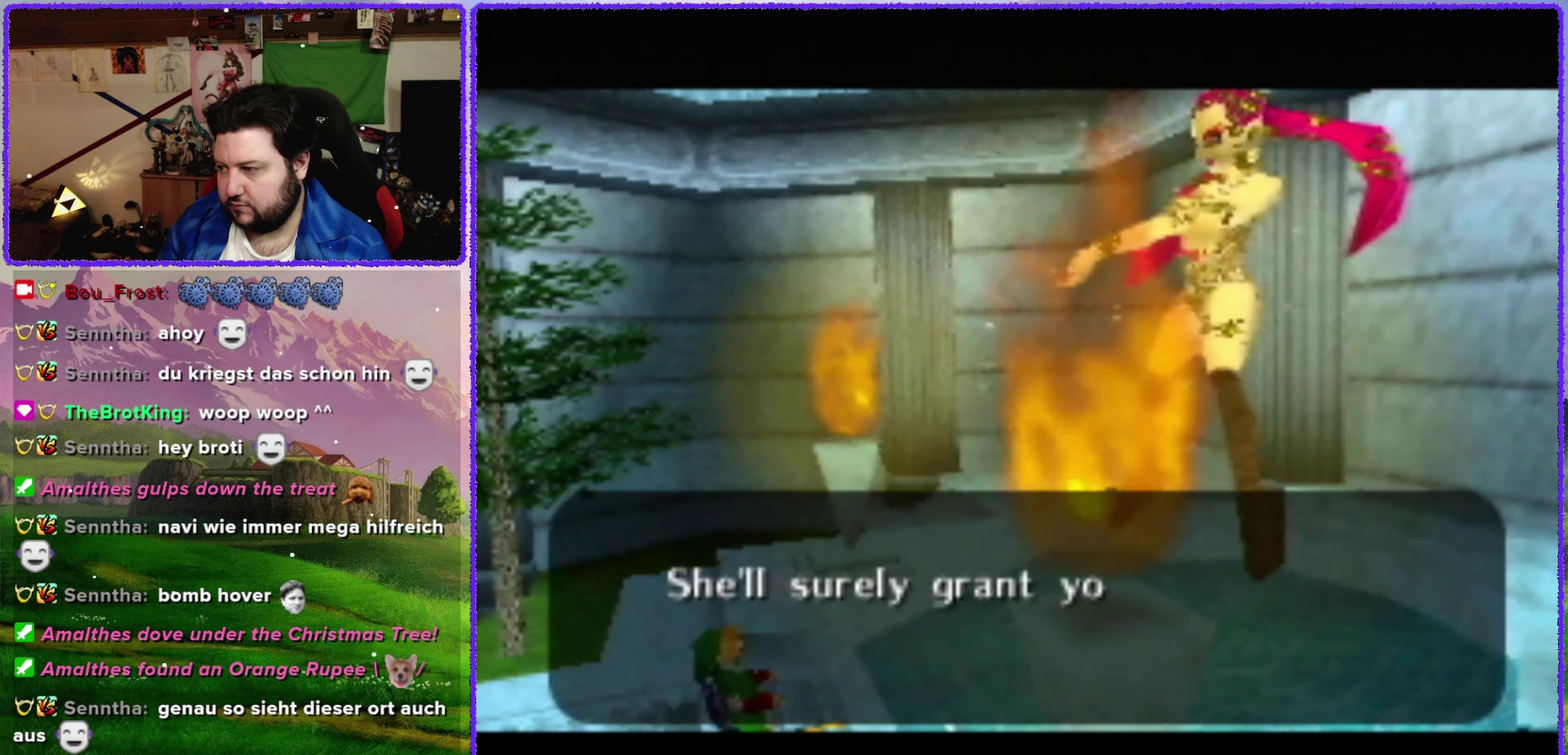
{"buttons": ["B"], "left_stick": "center", "events": [[33, "A", "down"], [66, "B", "up"], [116, "A", "up"], [116, "B", "down"], [216, "A", "down"], [216, "B", "up"], [316, "A", "up"], [316, "B", "down"], [416, "A", "down"], [416, "B", "up"], [500, "A", "up"], [500, "B", "down"]]}
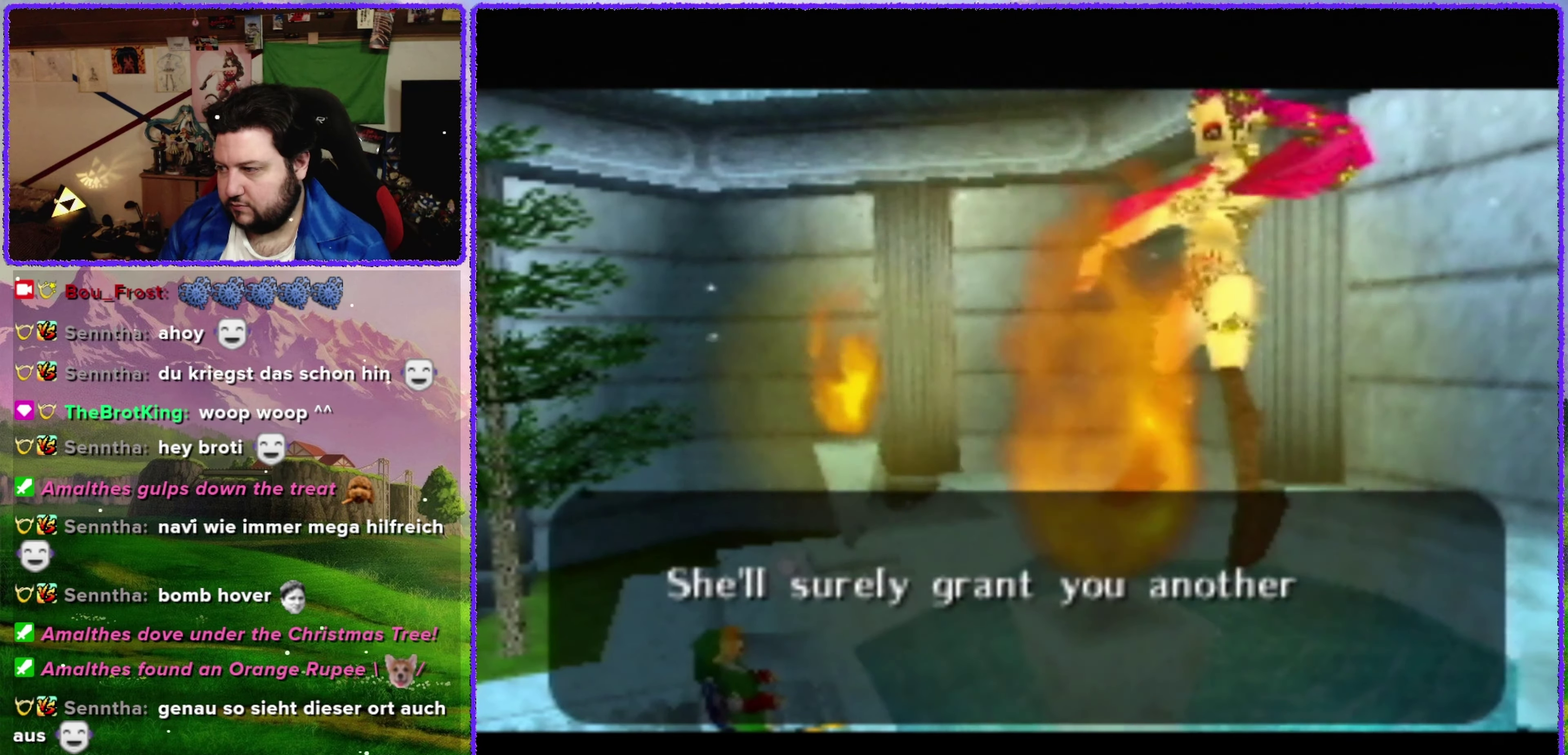
{"buttons": ["A", "B"], "left_stick": "center", "events": [[66, "A", "down"], [66, "B", "up"], [166, "B", "down"], [200, "A", "up"], [233, "B", "up"], [283, "A", "down"], [316, "B", "down"], [383, "A", "up"], [416, "B", "up"], [483, "A", "down"], [500, "B", "down"]]}
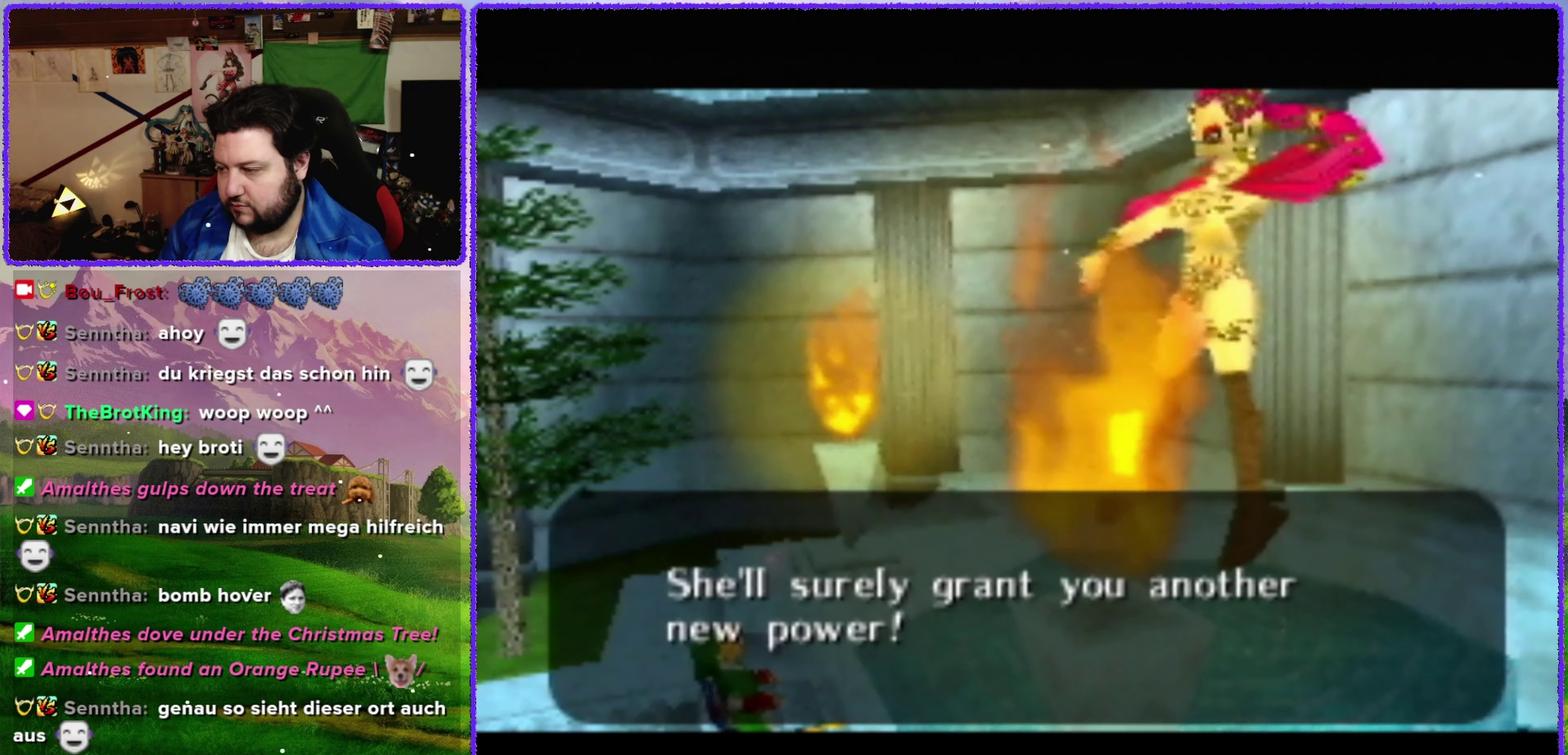
{"buttons": [], "left_stick": "center", "events": [[50, "A", "up"], [50, "B", "up"], [166, "A", "down"], [250, "A", "up"], [283, "B", "down"], [316, "A", "down"], [383, "B", "up"], [416, "A", "up"], [450, "B", "down"], [500, "B", "up"]]}
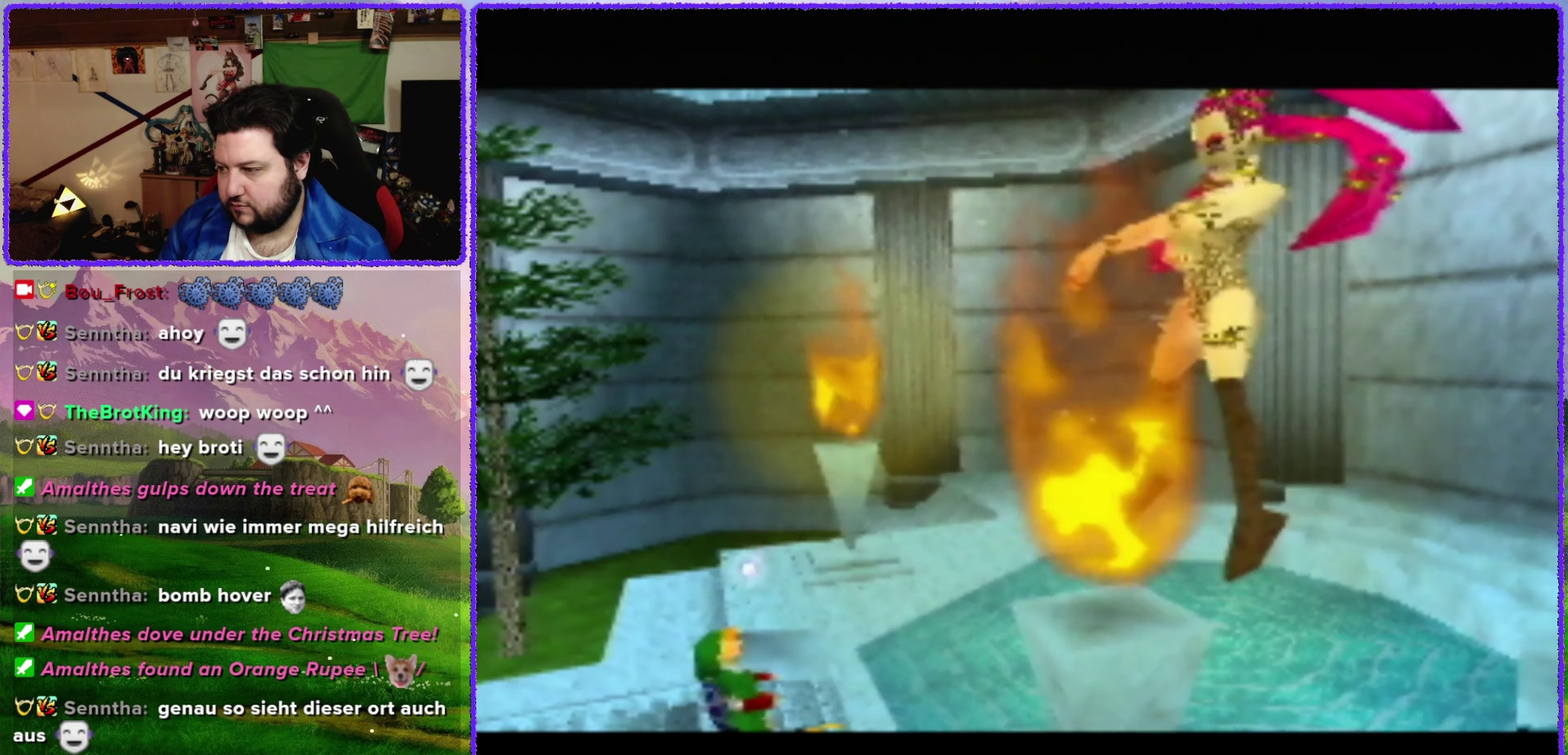
{"buttons": ["B"], "left_stick": "center", "events": [[200, "A", "down"], [250, "B", "down"], [283, "A", "up"], [350, "B", "up"], [416, "A", "down"], [450, "B", "down"], [483, "A", "up"]]}
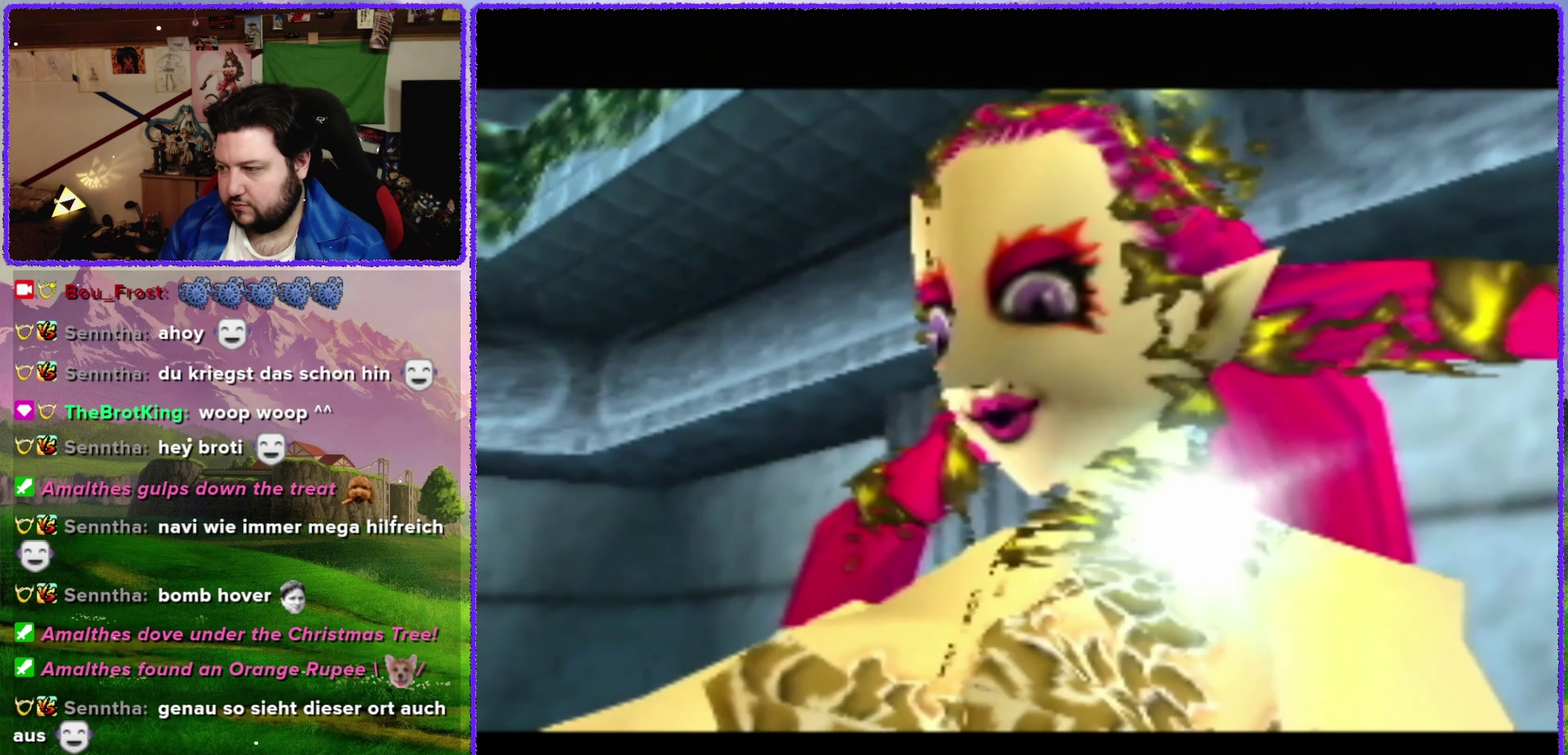
{"buttons": ["A", "B"], "left_stick": "center", "events": [[33, "B", "up"], [100, "A", "down"], [166, "A", "up"], [166, "B", "down"], [216, "B", "up"], [283, "A", "down"], [316, "B", "down"], [350, "A", "up"], [383, "B", "up"], [483, "A", "down"], [483, "B", "down"]]}
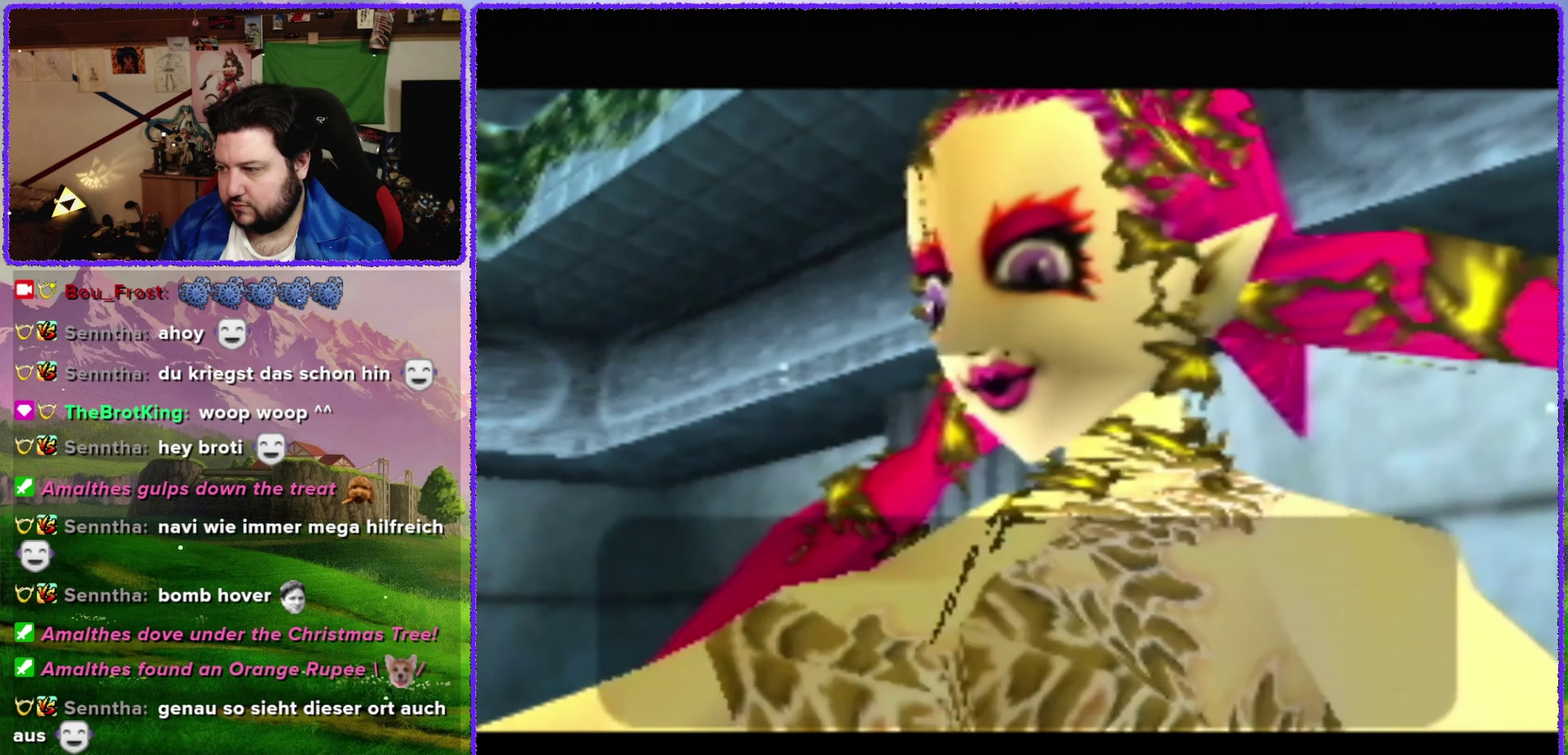
{"buttons": ["B"], "left_stick": "center", "events": [[33, "A", "up"], [66, "B", "up"], [133, "A", "down"], [166, "B", "down"], [200, "B", "up"], [233, "A", "up"], [316, "B", "down"], [350, "A", "down"], [383, "B", "up"], [416, "A", "up"], [483, "B", "down"]]}
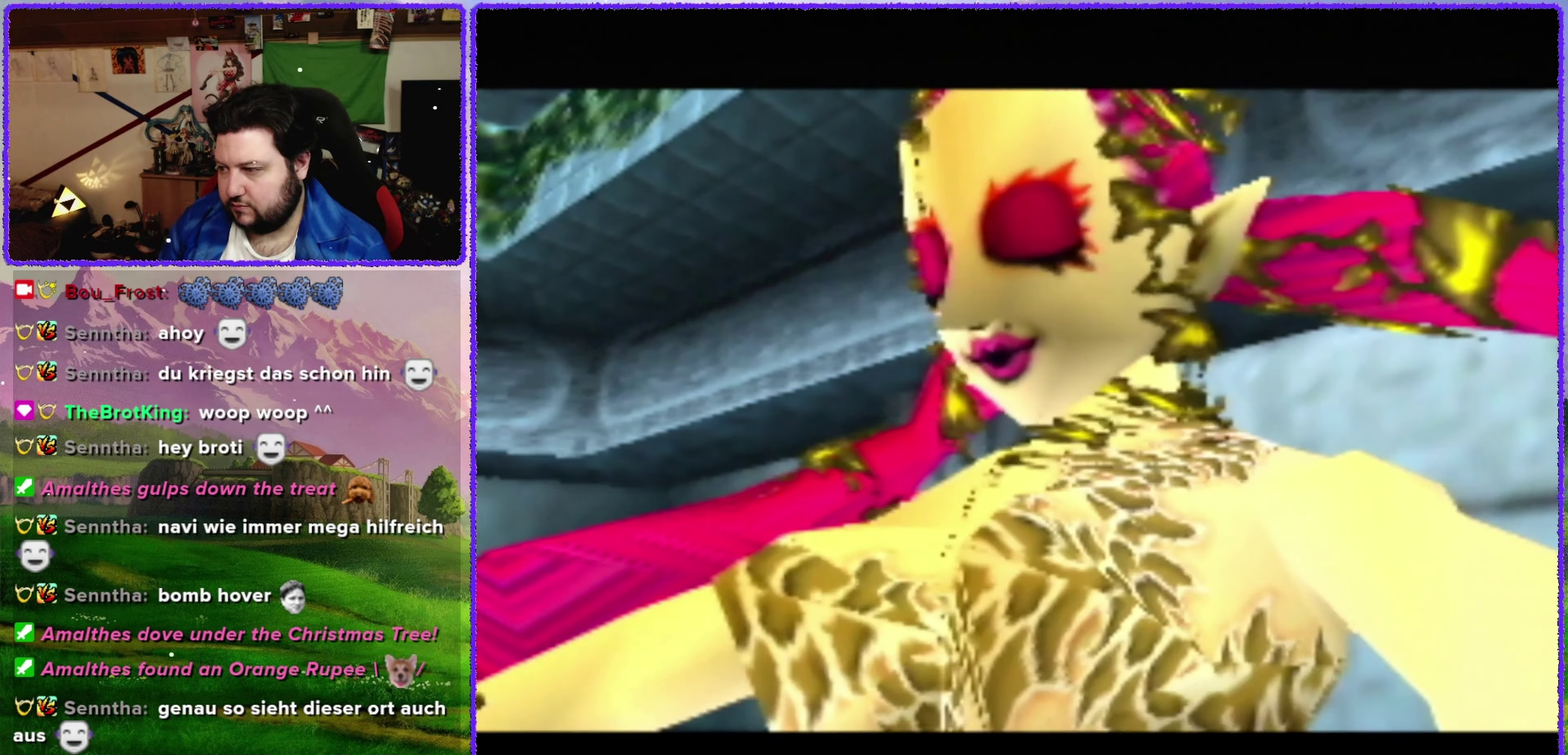
{"buttons": [], "left_stick": "center", "events": [[16, "A", "down"], [16, "B", "up"], [100, "A", "up"], [233, "A", "down"], [266, "B", "down"], [283, "A", "up"], [383, "A", "down"], [383, "B", "up"], [500, "A", "up"]]}
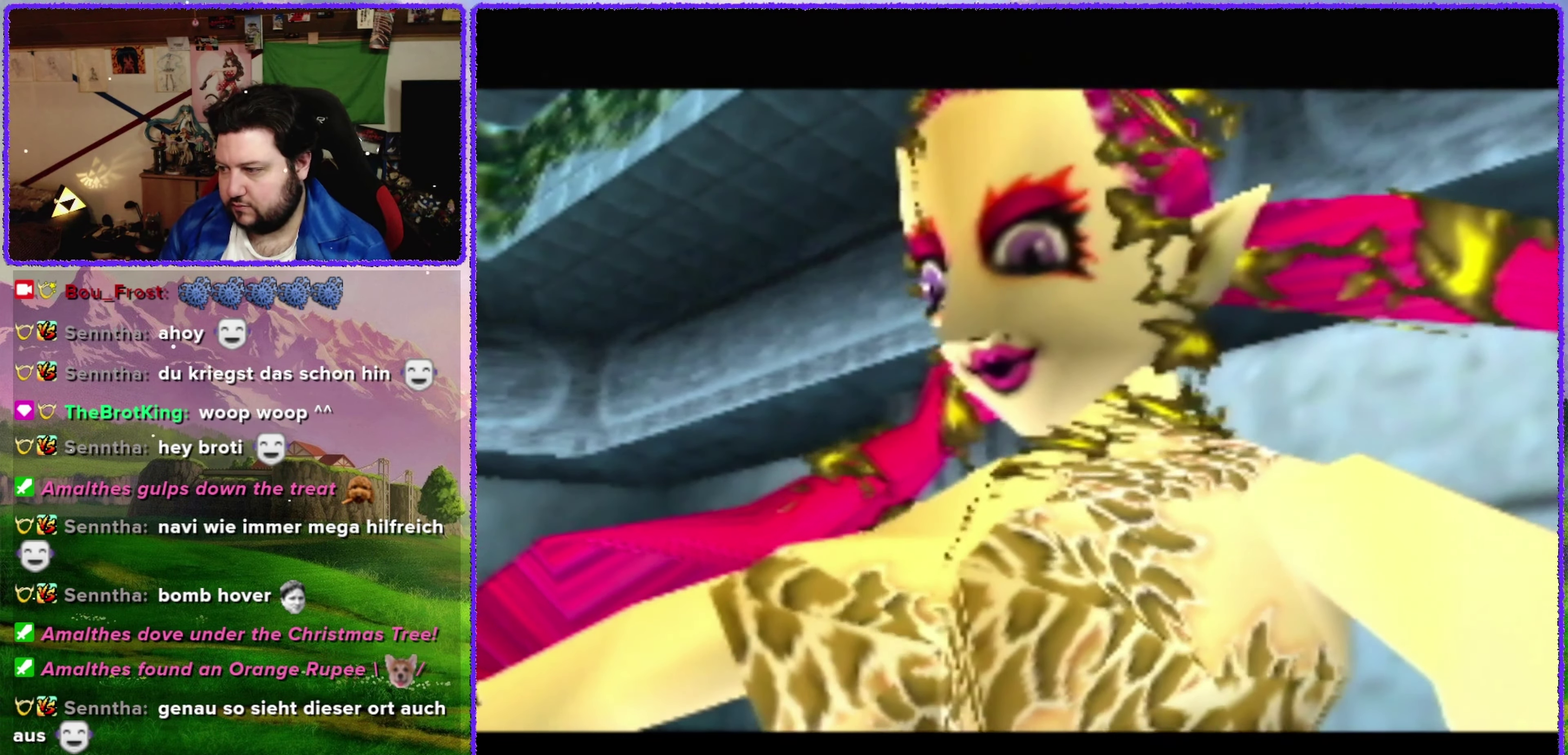
{"buttons": ["A", "B"], "left_stick": "center", "events": [[100, "A", "down"], [166, "A", "up"], [316, "A", "down"], [383, "A", "up"], [483, "B", "down"], [500, "A", "down"]]}
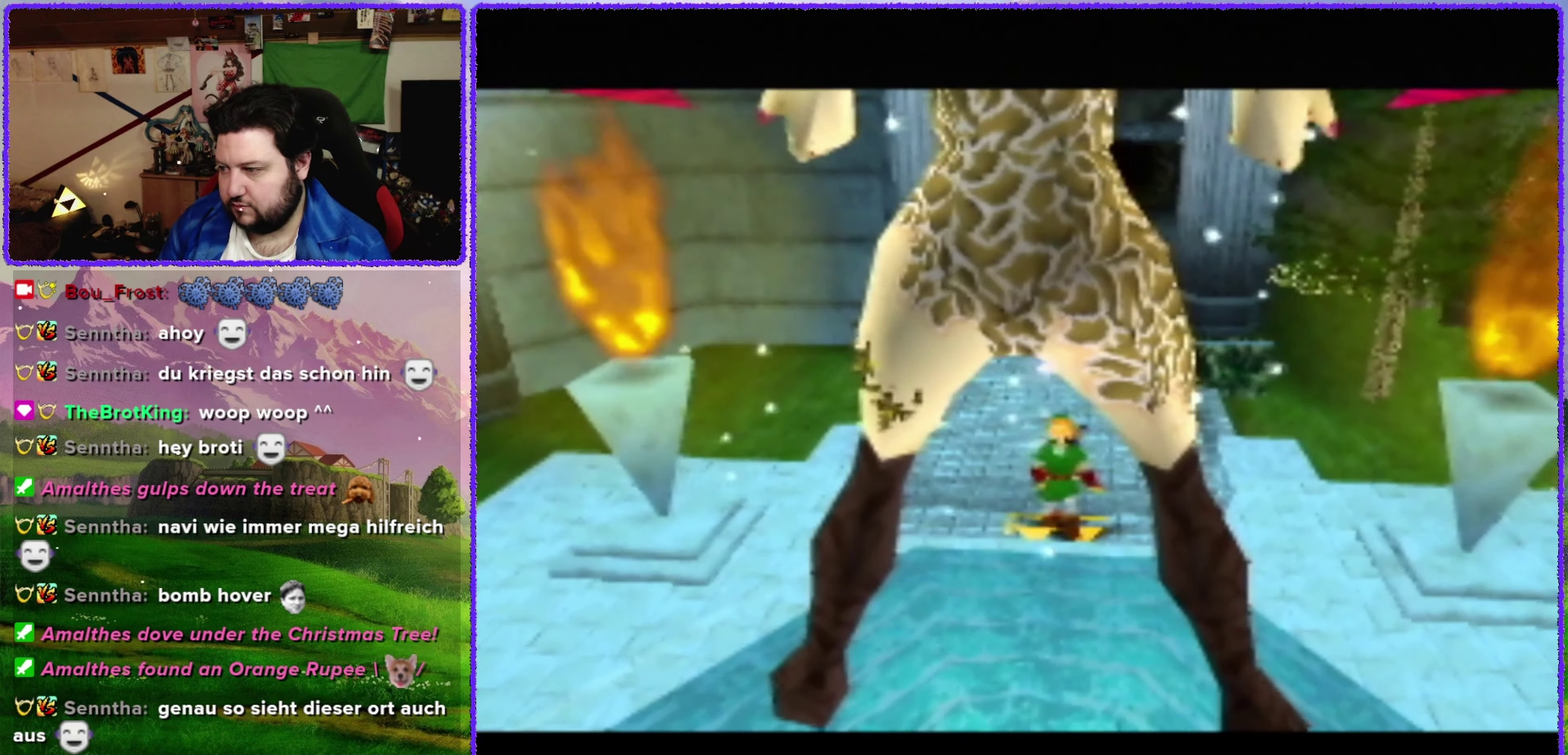
{"buttons": ["B"], "left_stick": "center", "events": [[66, "A", "up"], [66, "B", "up"], [200, "A", "down"], [267, "A", "up"], [317, "B", "down"], [350, "A", "down"], [417, "B", "up"], [450, "A", "up"], [467, "B", "down"]]}
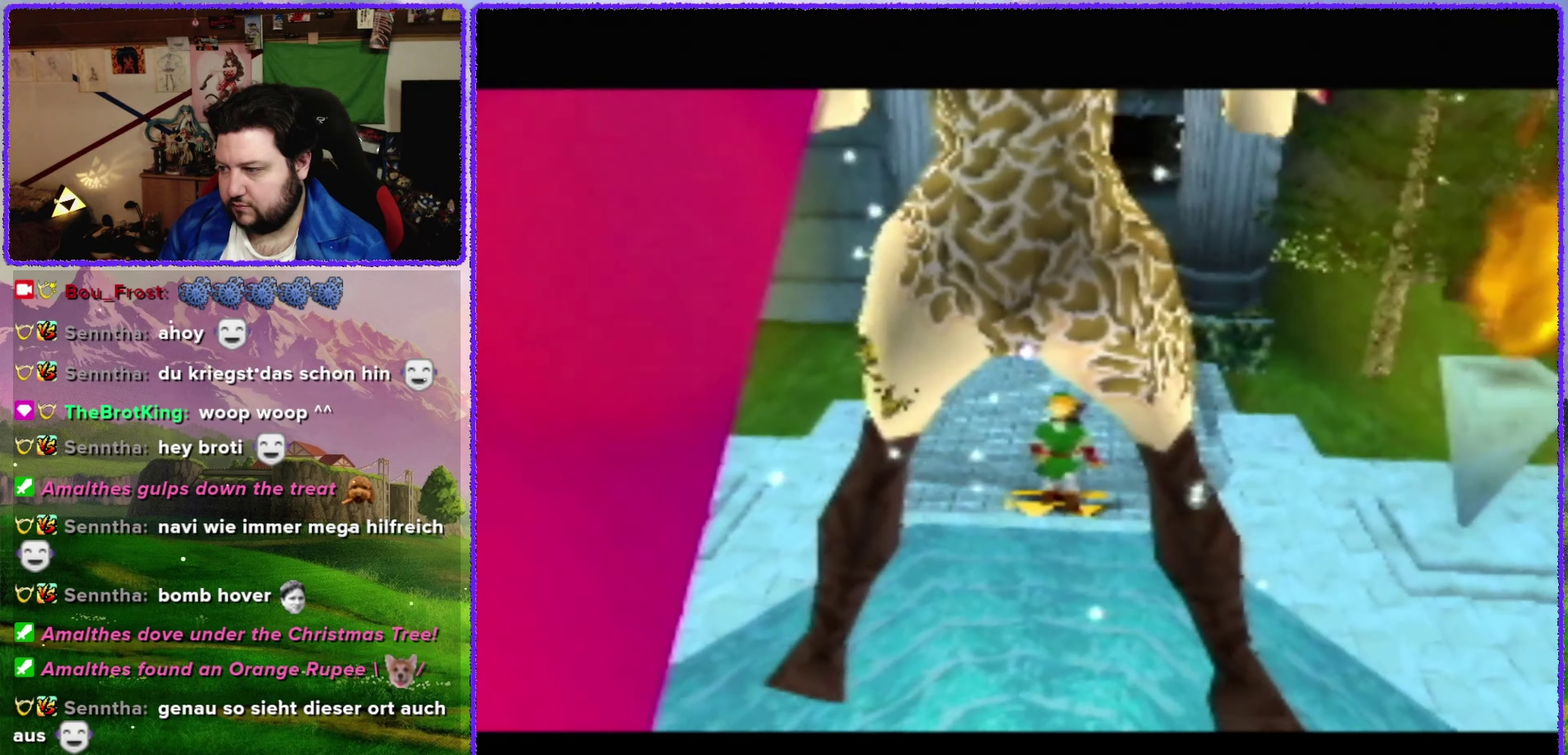
{"buttons": ["A"], "left_stick": "center", "events": [[100, "B", "up"], [233, "B", "down"], [250, "A", "down"], [317, "B", "up"], [350, "A", "up"], [417, "B", "down"], [483, "A", "down"], [500, "B", "up"]]}
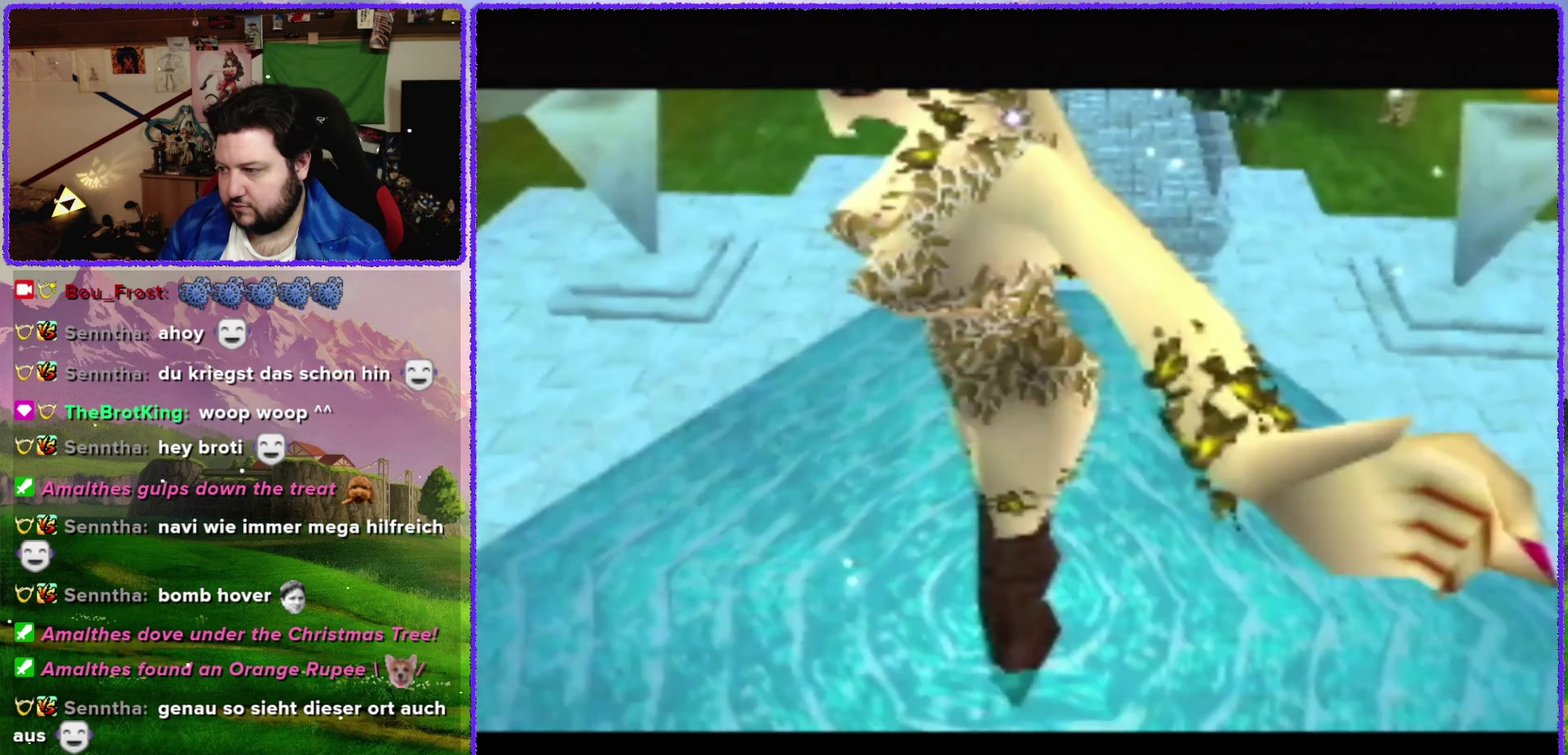
{"buttons": ["B"], "left_stick": "center", "events": [[33, "A", "up"], [100, "B", "down"], [167, "A", "down"], [200, "B", "up"], [217, "A", "up"], [283, "B", "down"], [350, "A", "down"], [383, "B", "up"], [417, "A", "up"], [500, "B", "down"]]}
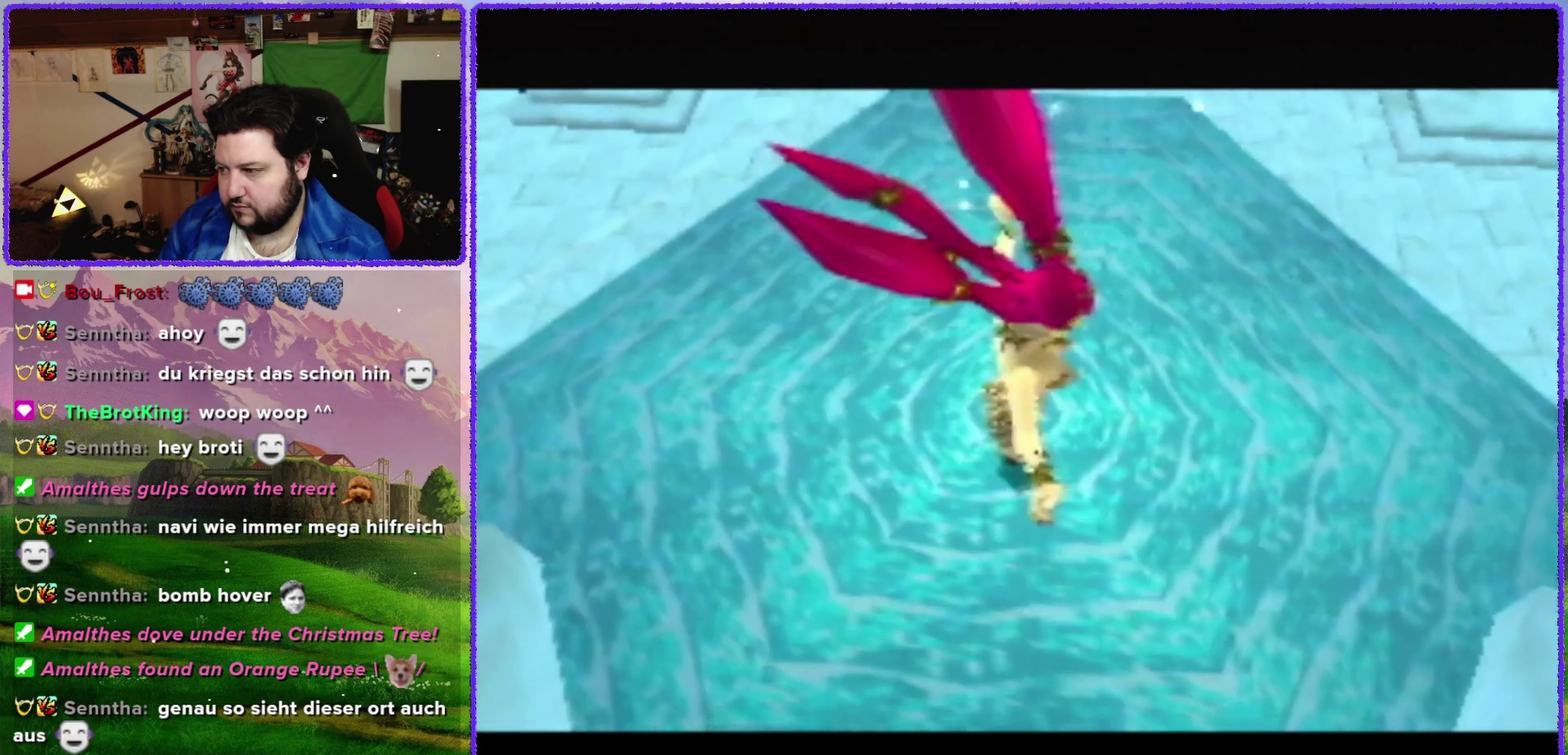
{"buttons": [], "left_stick": "center", "events": [[67, "A", "down"], [100, "B", "up"], [133, "A", "up"], [233, "B", "down"], [250, "A", "down"], [283, "B", "up"], [317, "A", "up"], [383, "B", "down"], [450, "A", "down"], [467, "B", "up"], [500, "A", "up"]]}
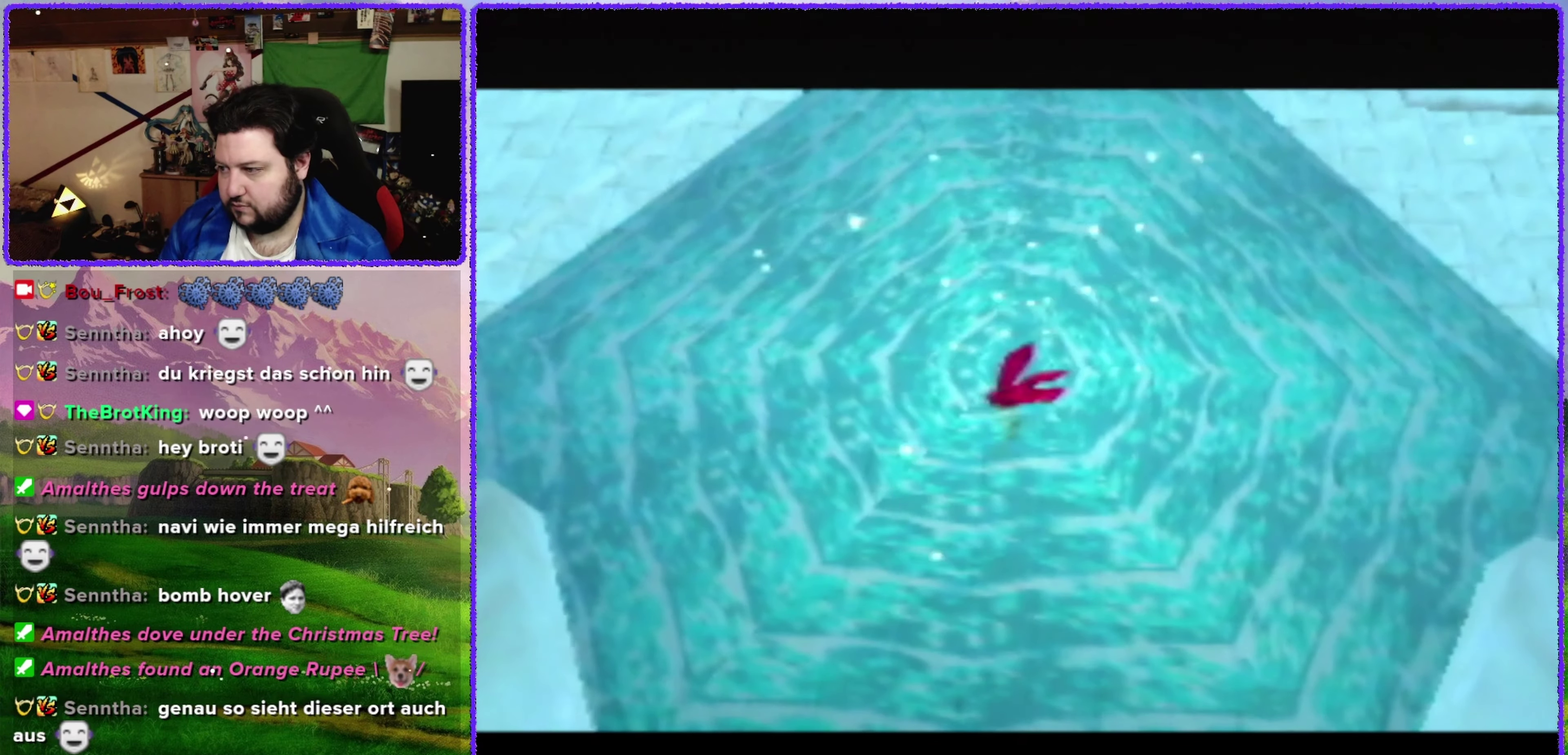
{"buttons": [], "left_stick": "center", "events": []}
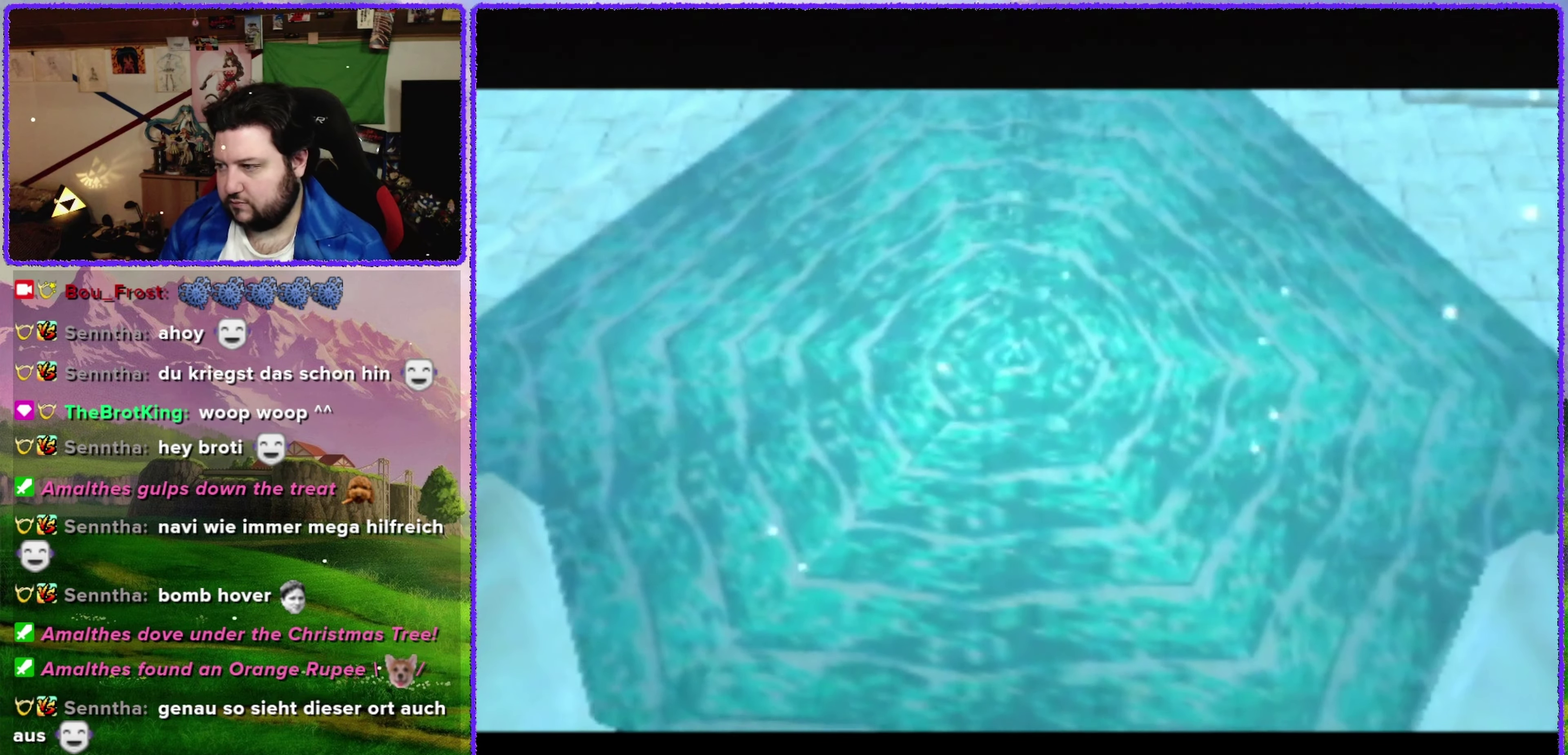
{"buttons": [], "left_stick": "center", "events": []}
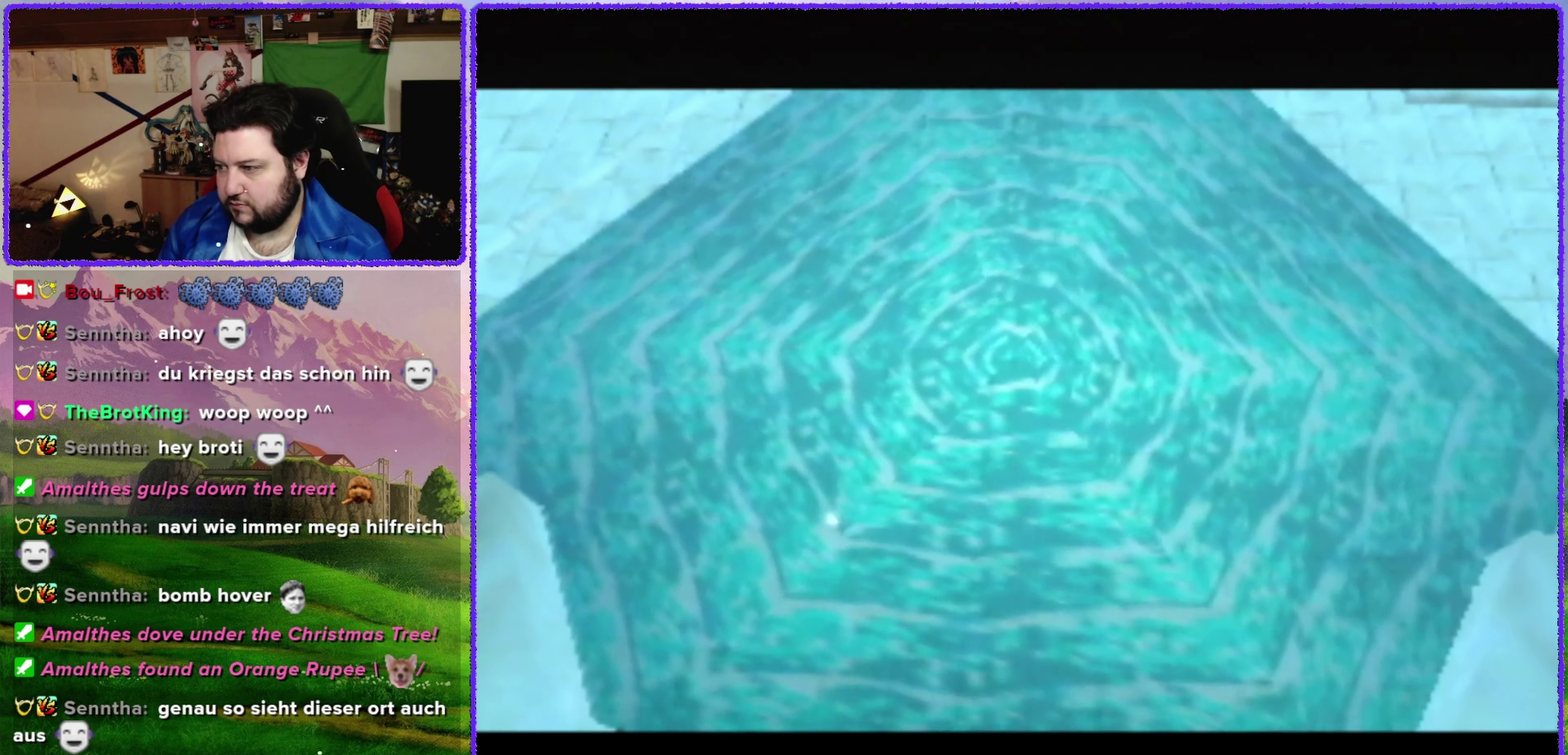
{"buttons": [], "left_stick": "center", "events": []}
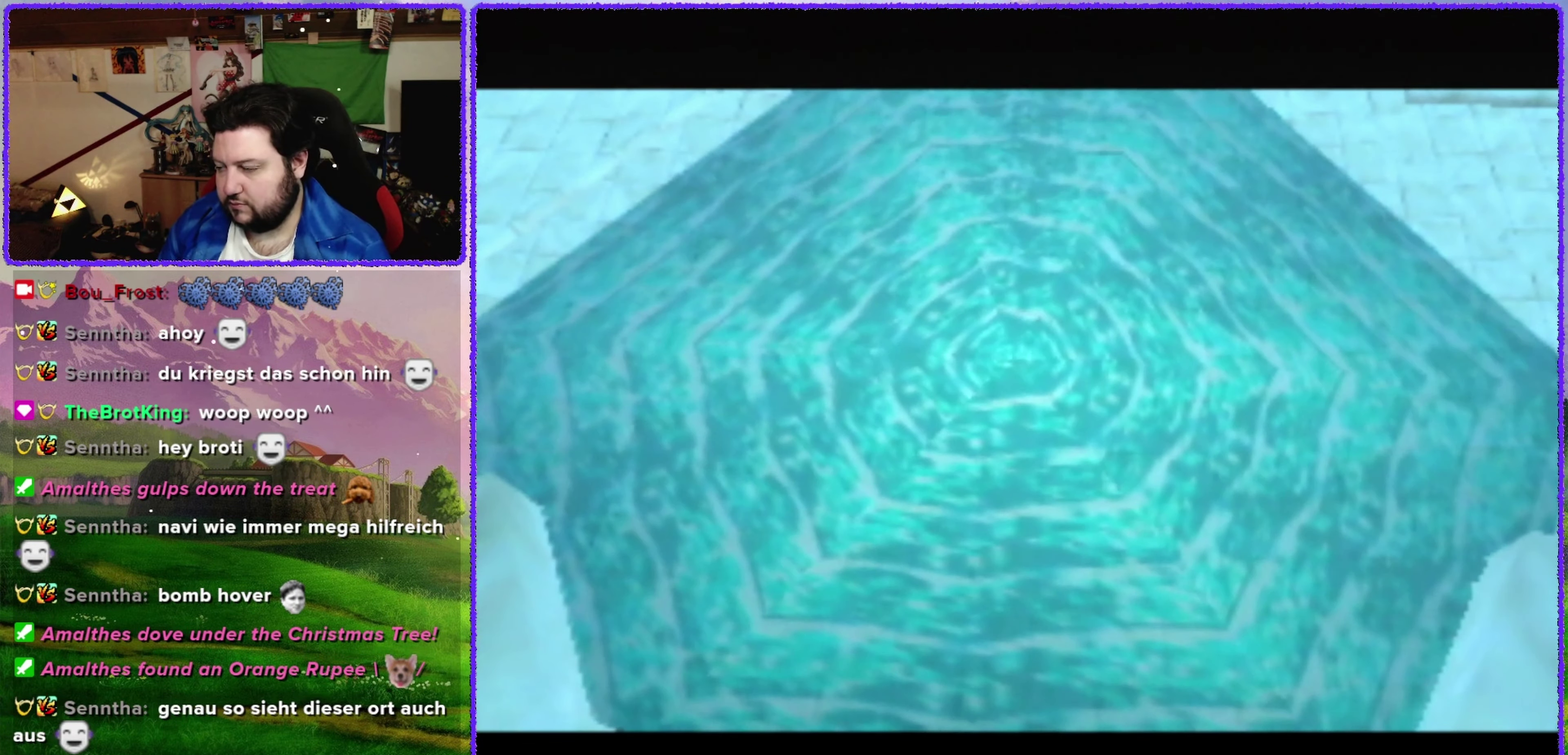
{"buttons": [], "left_stick": "center", "events": []}
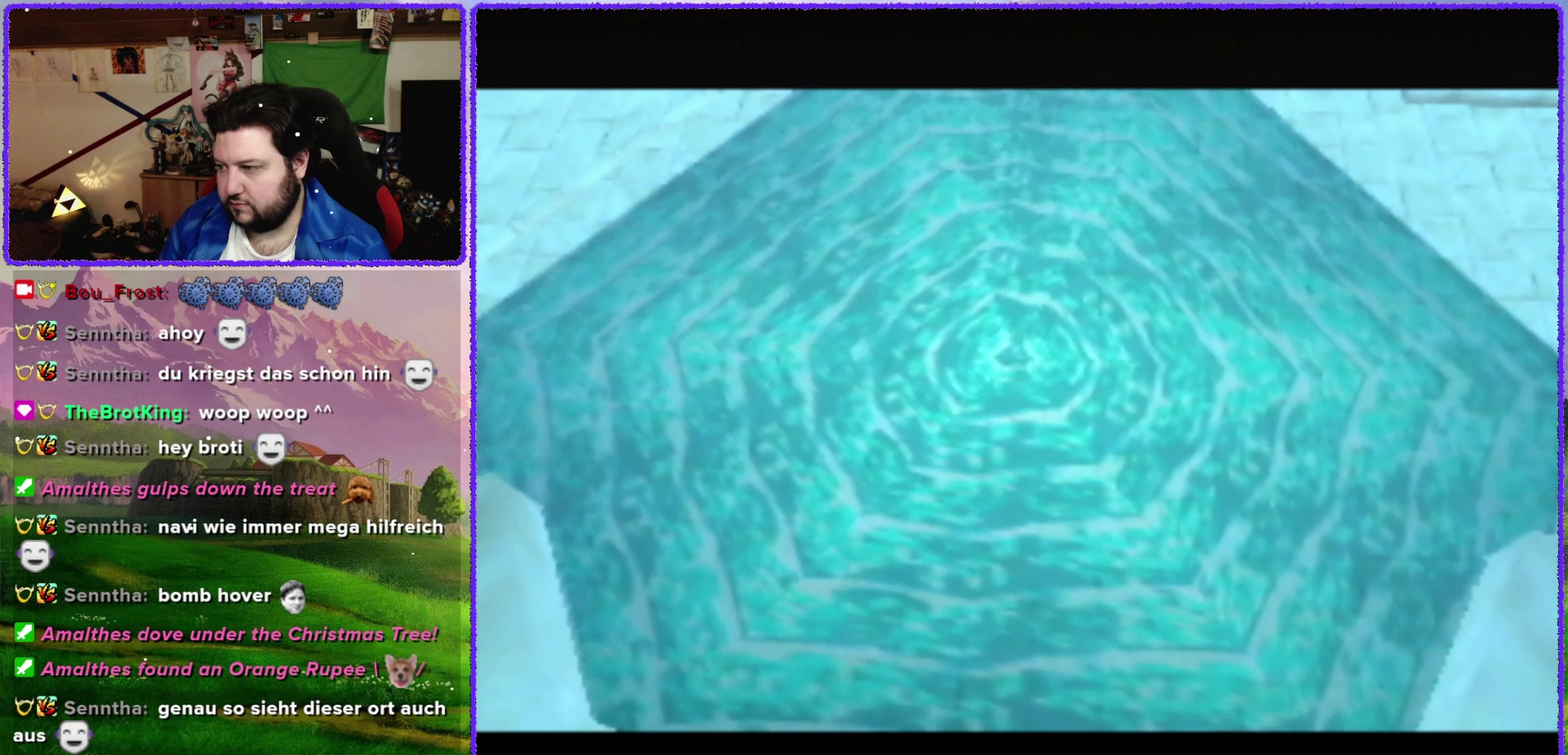
{"buttons": [], "left_stick": "center", "events": []}
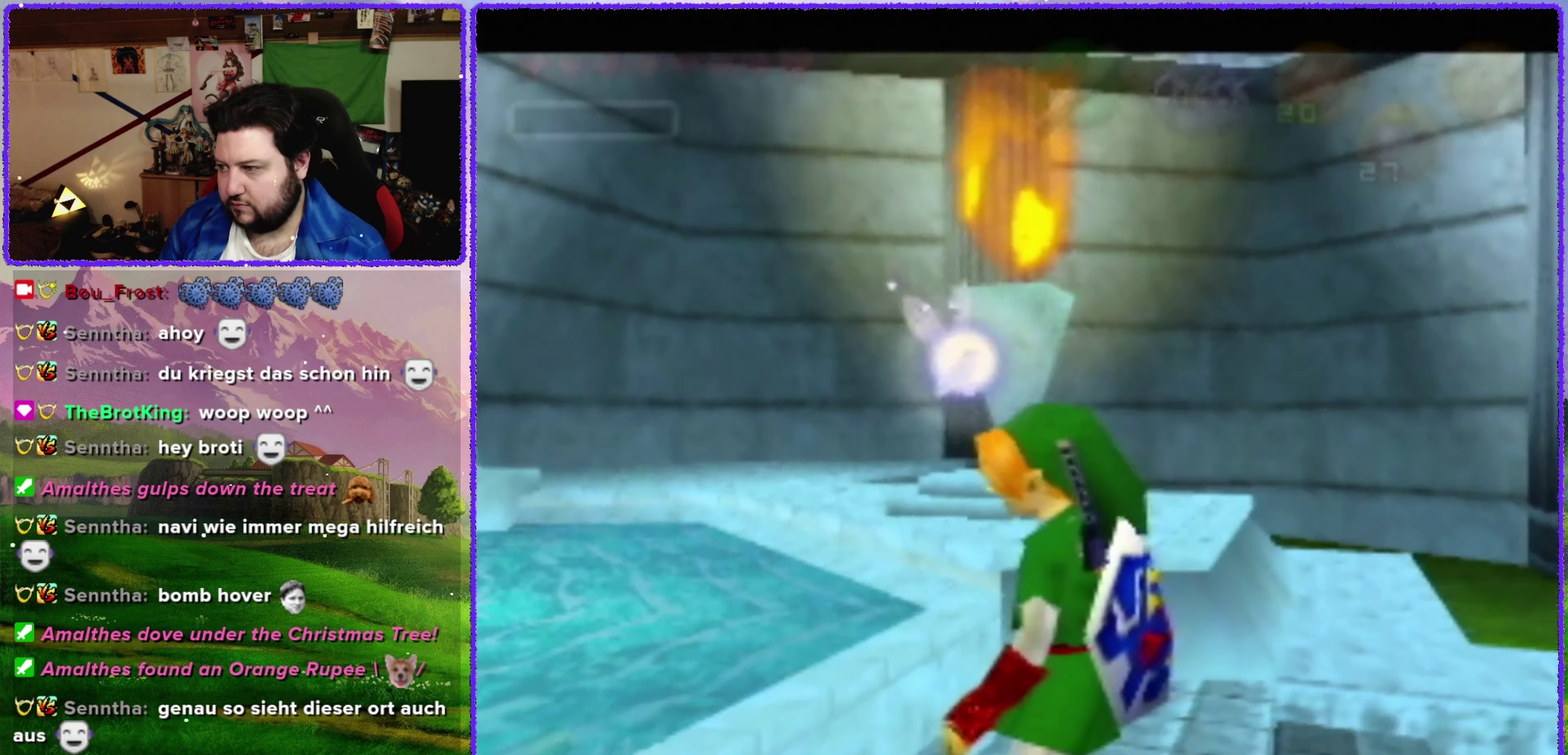
{"buttons": [], "left_stick": "center", "events": []}
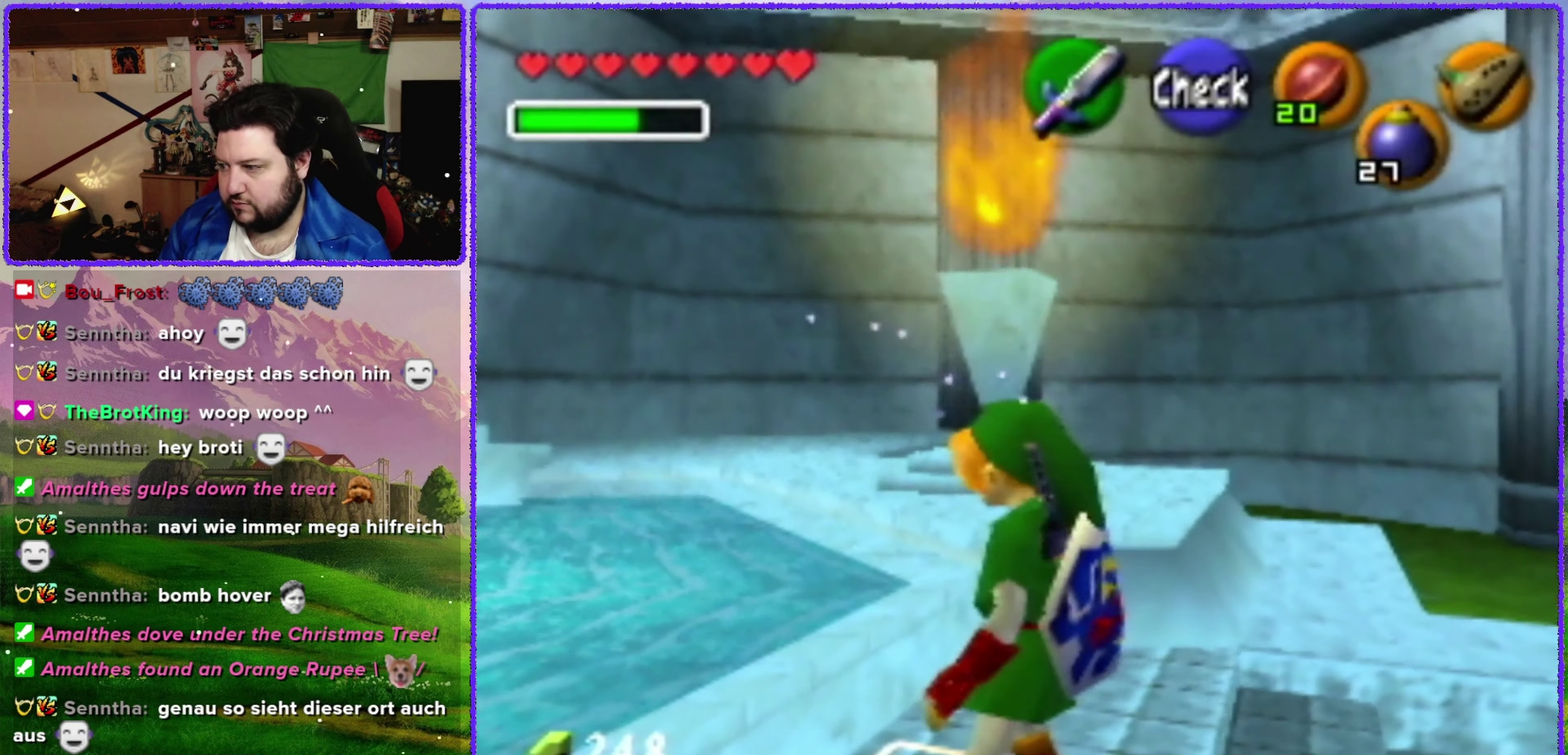
{"buttons": [], "left_stick": "up", "events": [[33, "left_stick", "down-right"], [200, "A", "down"], [233, "left_stick", "right"], [267, "Z", "down"], [317, "A", "up"], [350, "left_stick", "up-right"], [450, "Z", "up"], [467, "left_stick", "up"]]}
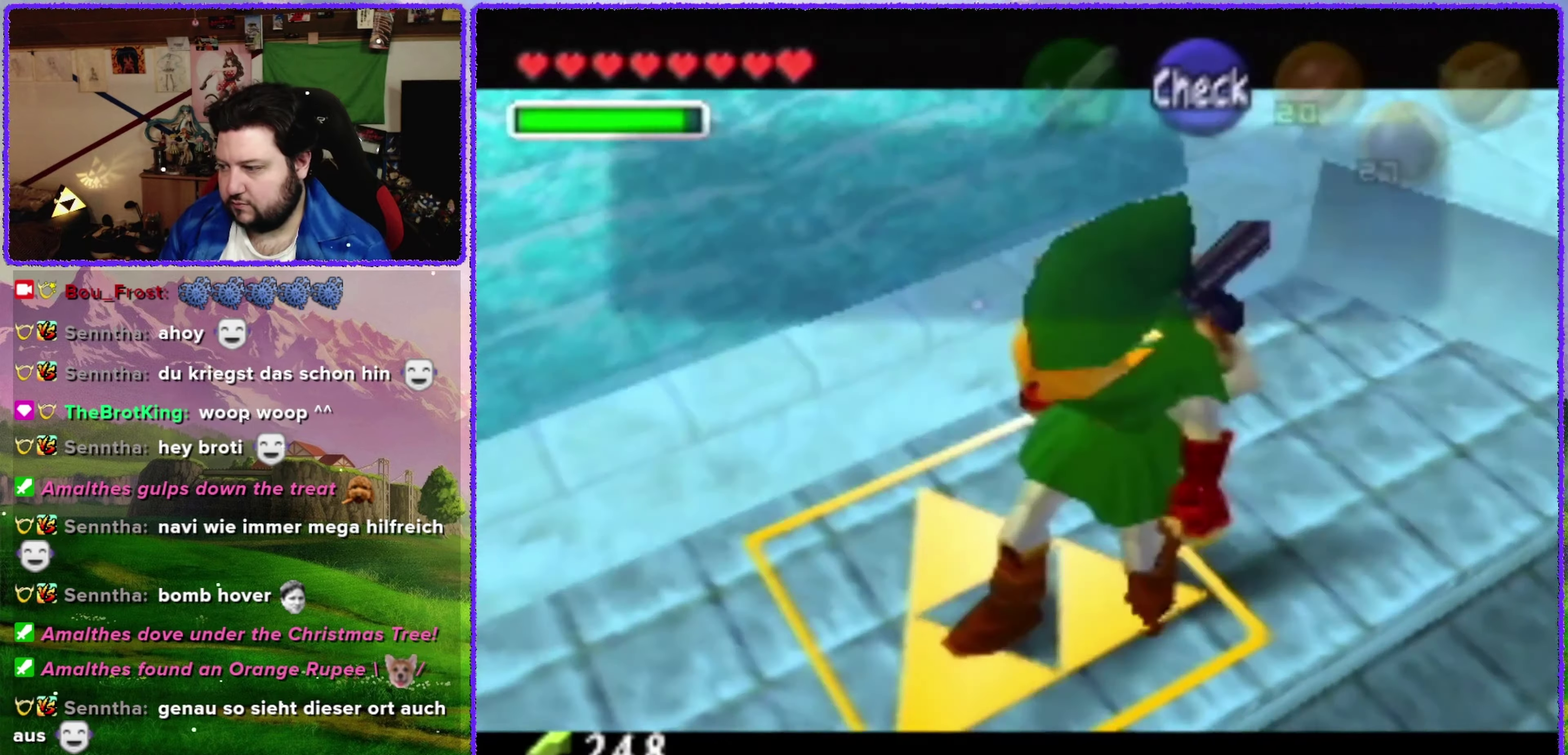
{"buttons": [], "left_stick": "center", "events": [[284, "left_stick", "center"], [384, "B", "down"], [500, "B", "up"]]}
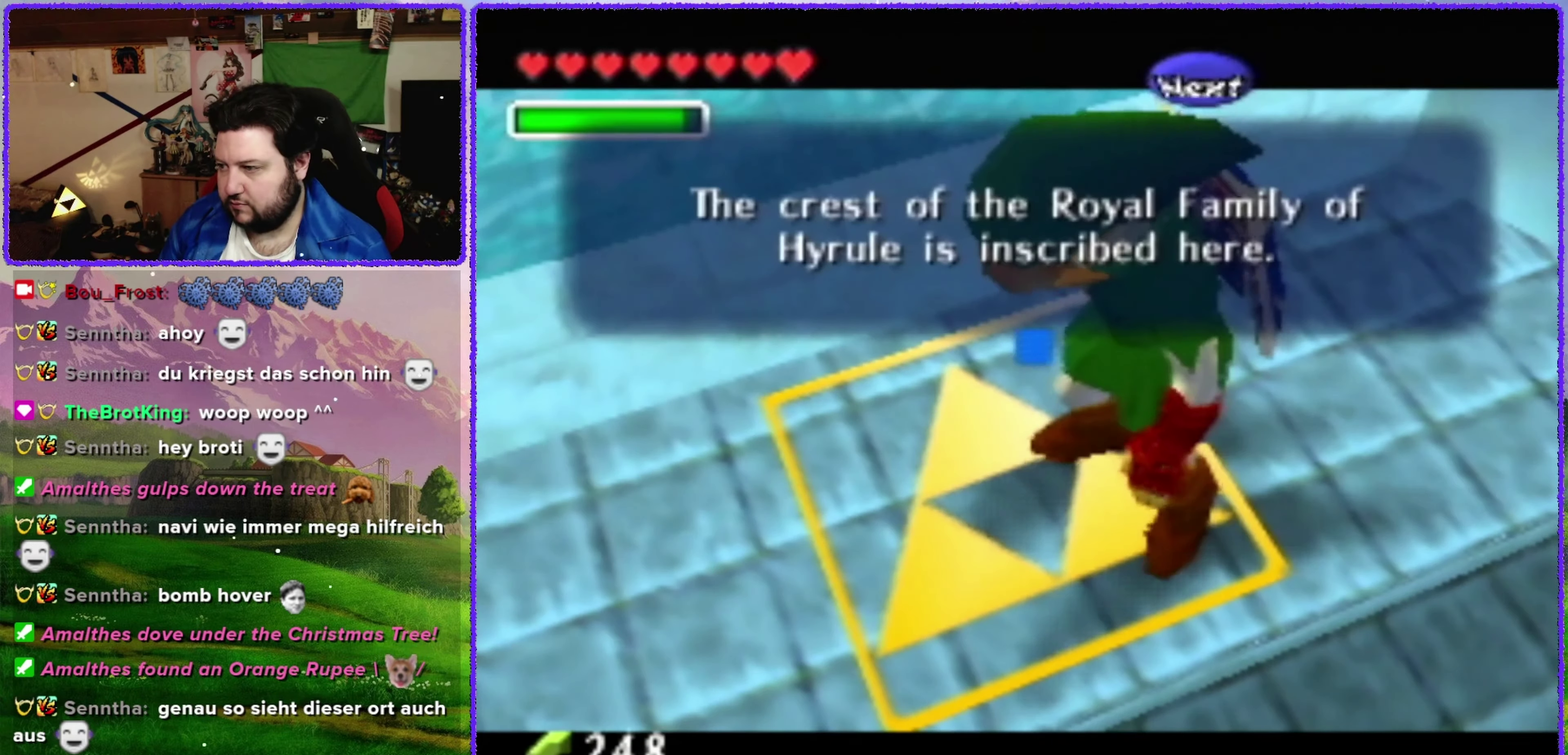
{"buttons": [], "left_stick": "down-right", "events": [[67, "B", "down"], [167, "B", "up"], [284, "left_stick", "down-right"], [384, "left_stick", "down"], [484, "left_stick", "down-right"]]}
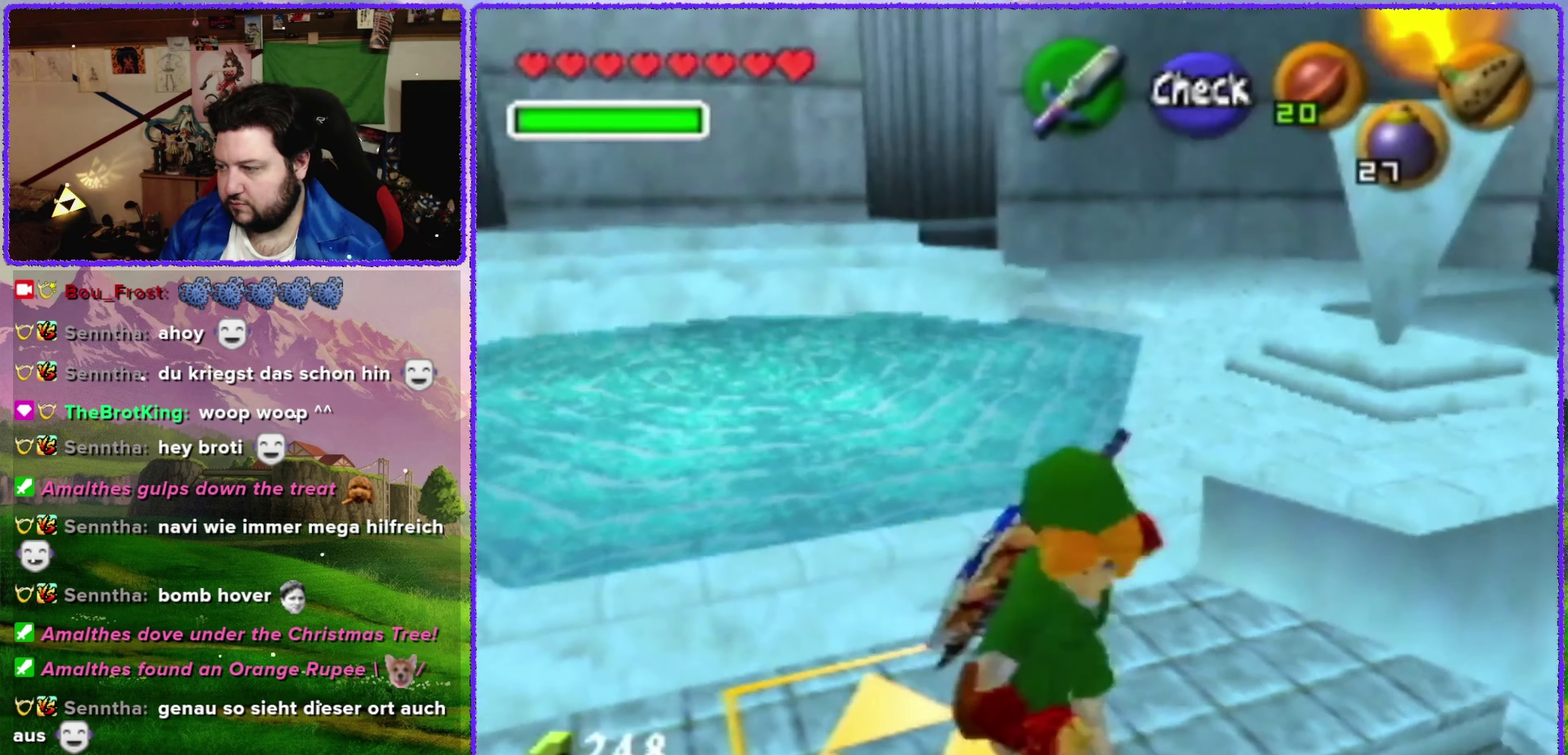
{"buttons": ["A", "Z"], "left_stick": "down-right", "events": [[384, "A", "down"], [484, "Z", "down"]]}
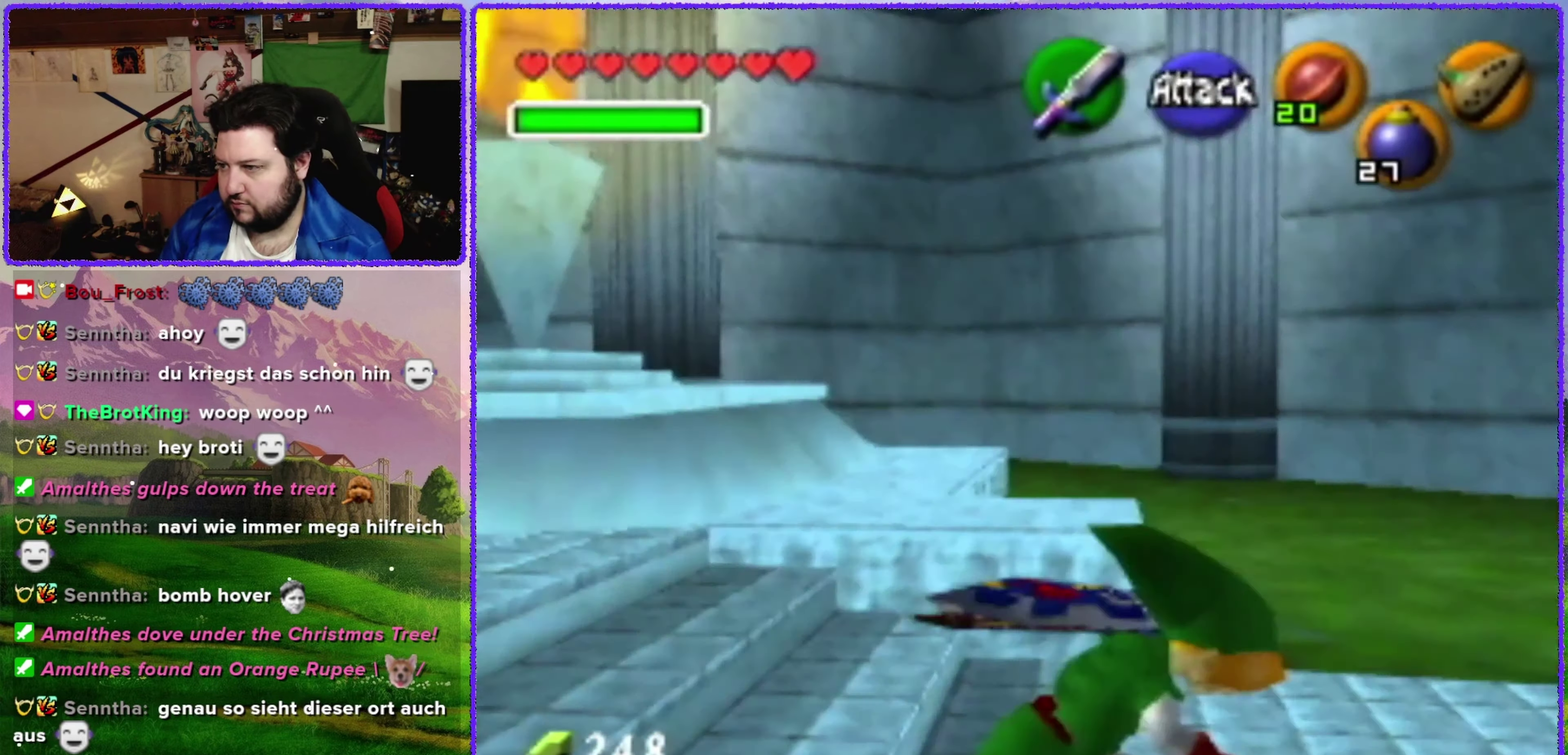
{"buttons": [], "left_stick": "up", "events": [[34, "A", "up"], [67, "left_stick", "center"], [134, "left_stick", "up"], [167, "Z", "up"]]}
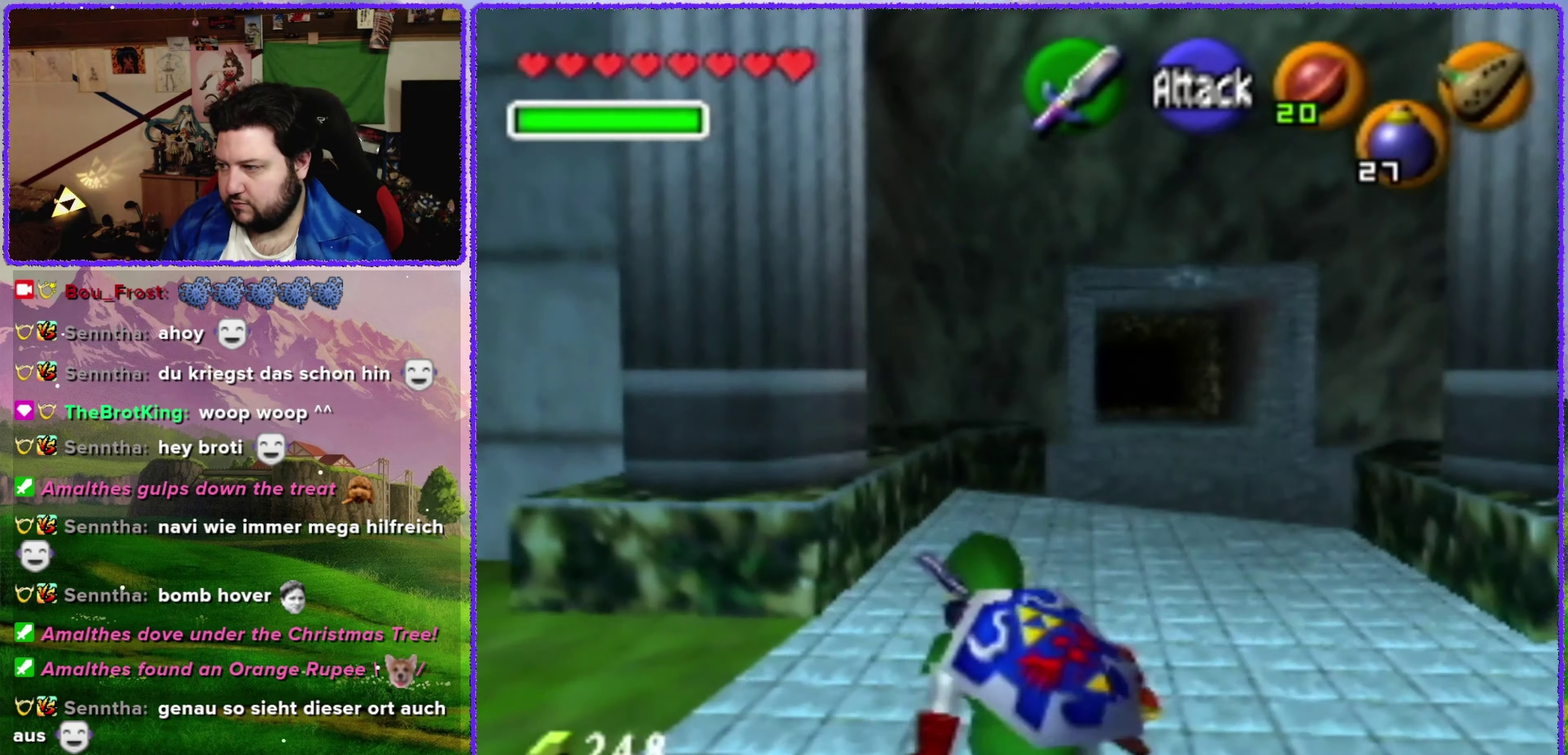
{"buttons": ["A"], "left_stick": "up", "events": [[317, "A", "down"]]}
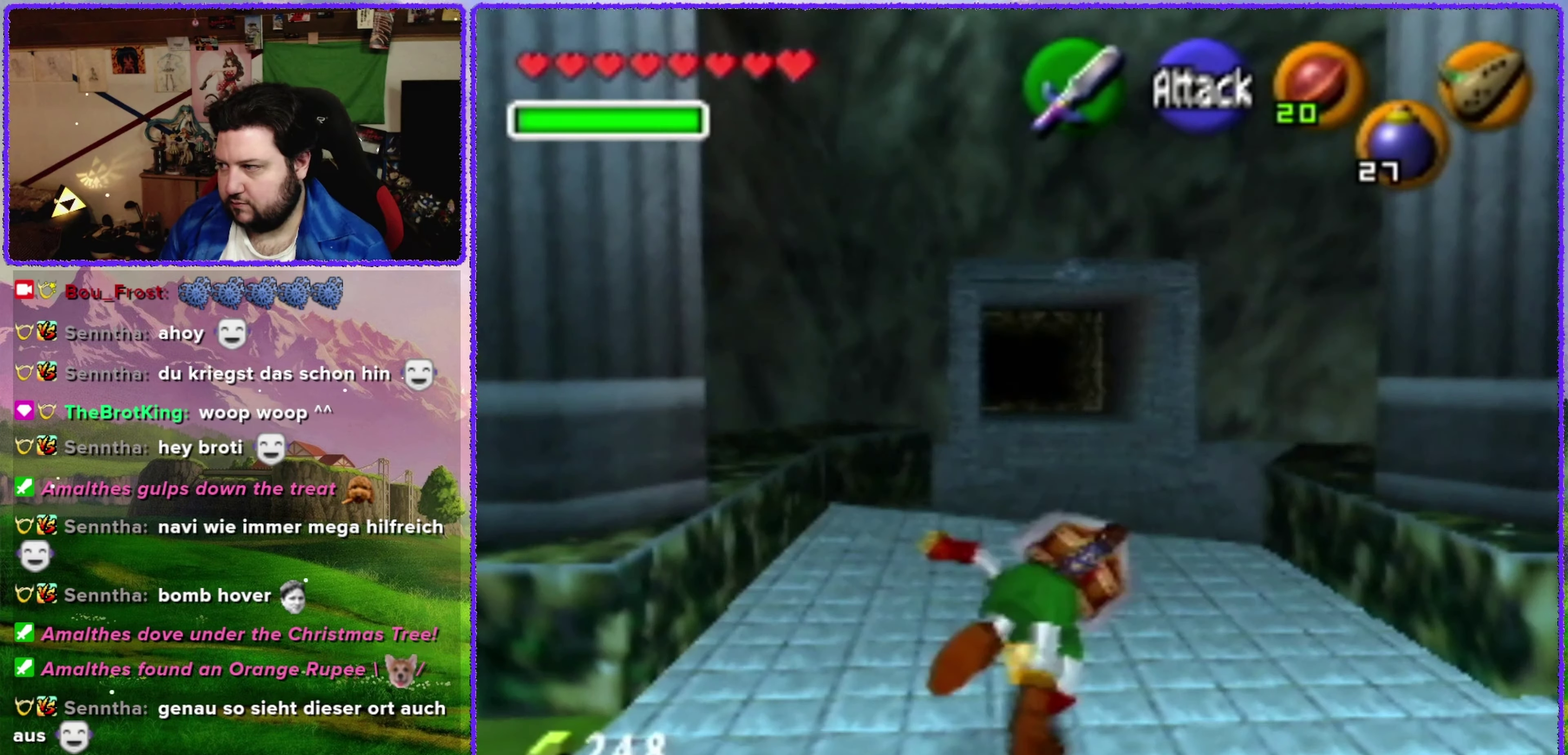
{"buttons": [], "left_stick": "up", "events": [[384, "A", "up"]]}